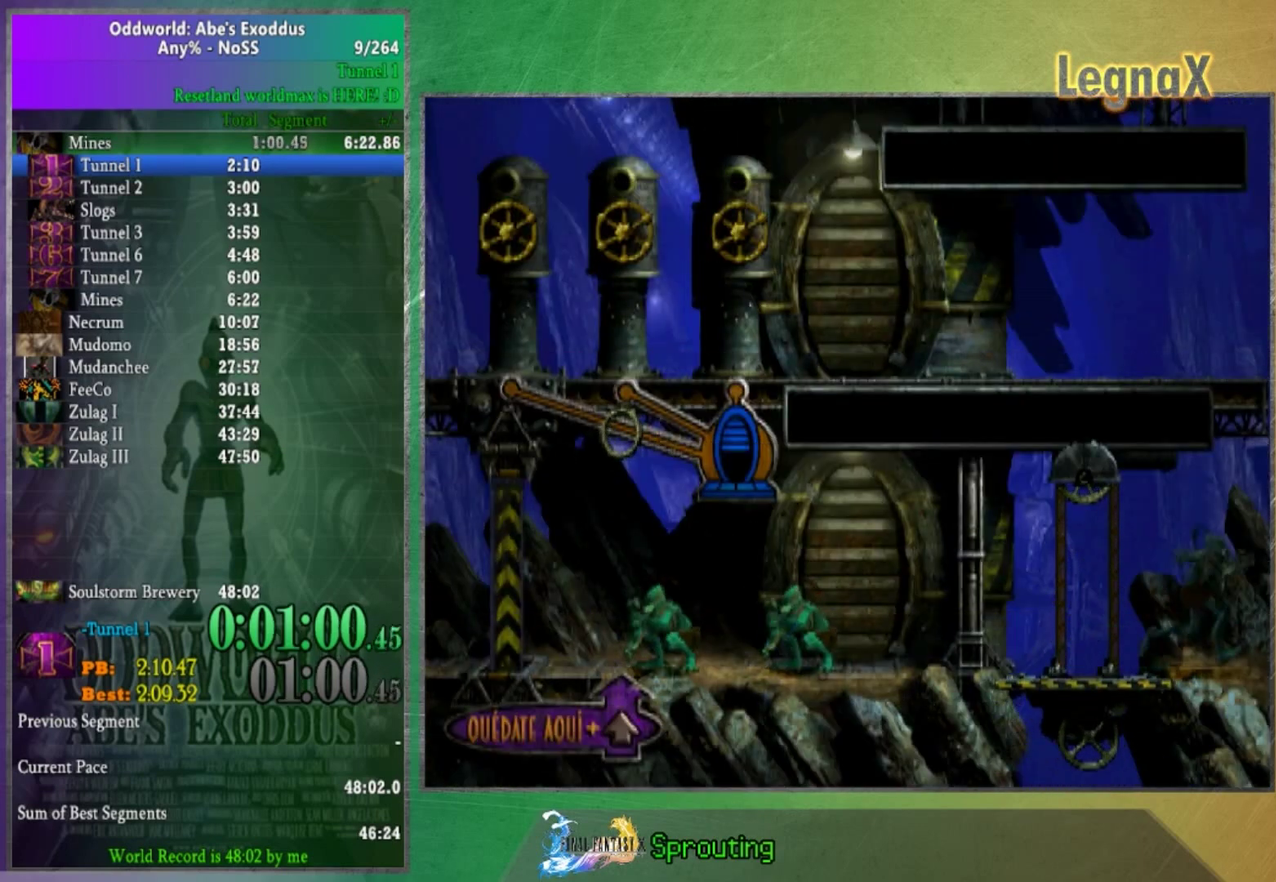
Gameplay with a controller (Xbox layout); each line is a JSON object with the inputs held at the frame after it. "events" lists button and stick changes between this image and that frame as [ms after this image, input, new state], when the widget could be followed in between. This overlay highlights the sticks when they move; stick clicks (L3 R3) are not distinguishable. Not read: L3 R1 R3.
{"buttons": [], "left_stick": "left", "right_stick": "center", "events": []}
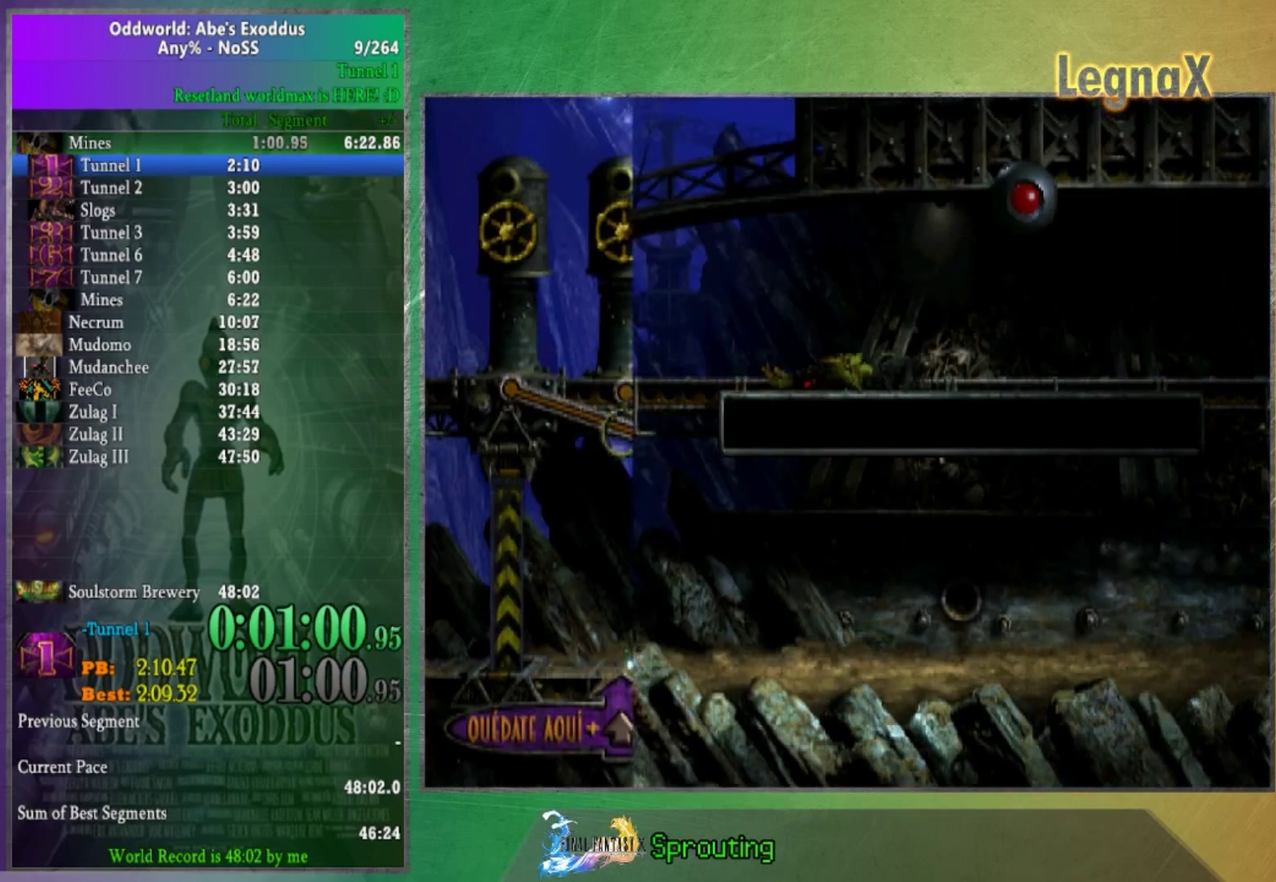
{"buttons": [], "left_stick": "left", "right_stick": "center", "events": [[167, "right_stick", "up"], [234, "right_stick", "center"]]}
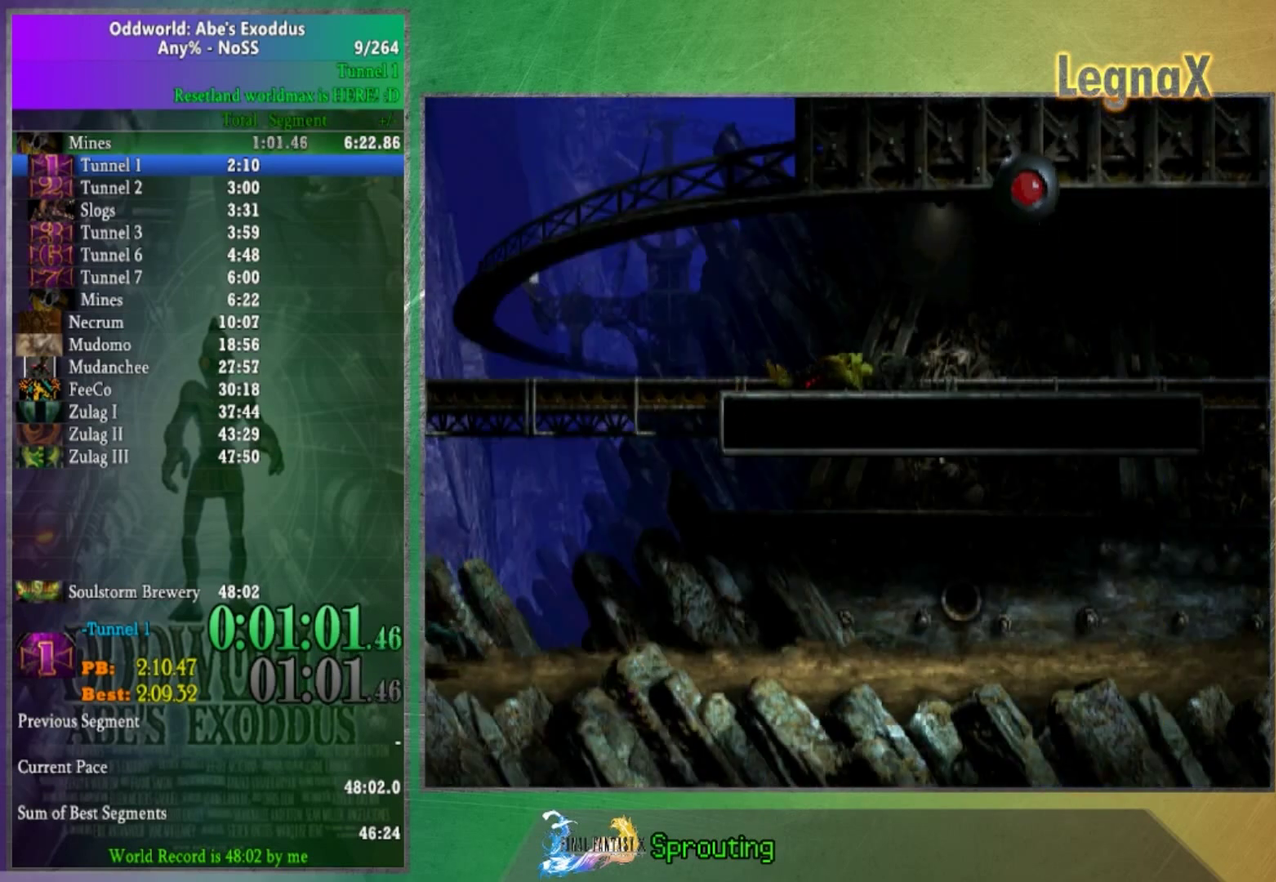
{"buttons": [], "left_stick": "left", "right_stick": "center", "events": []}
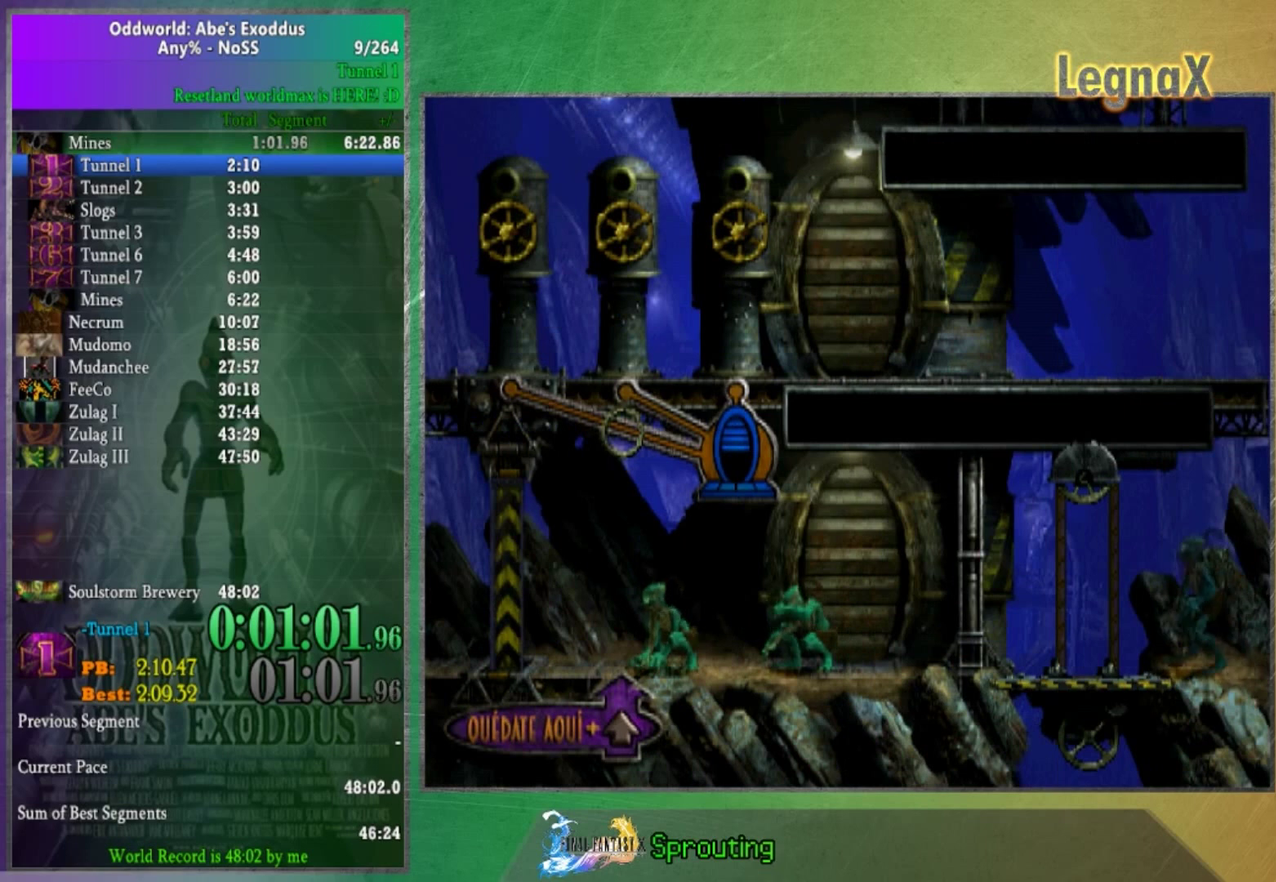
{"buttons": [], "left_stick": "center", "right_stick": "center", "events": [[401, "left_stick", "right"], [501, "left_stick", "center"]]}
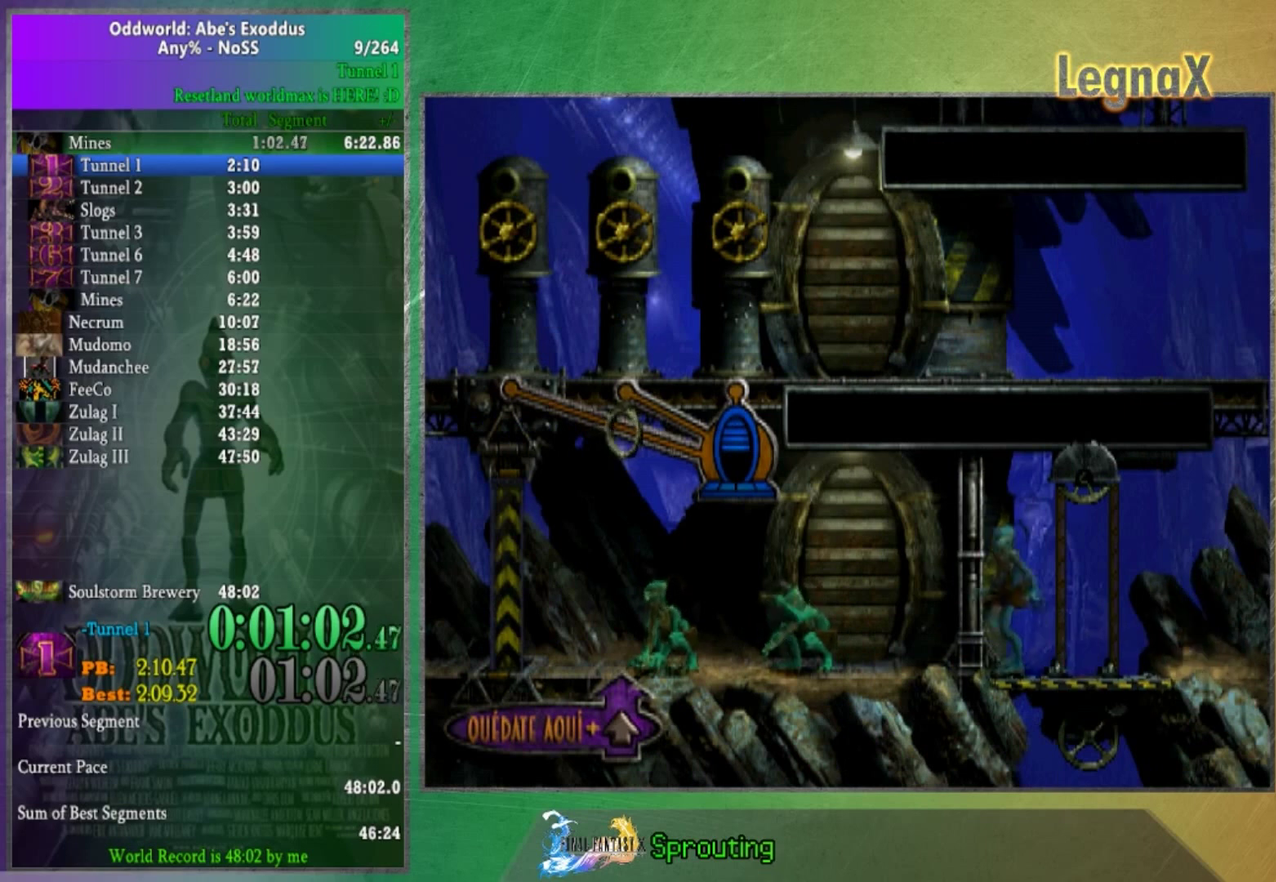
{"buttons": [], "left_stick": "left", "right_stick": "center", "events": [[400, "left_stick", "left"]]}
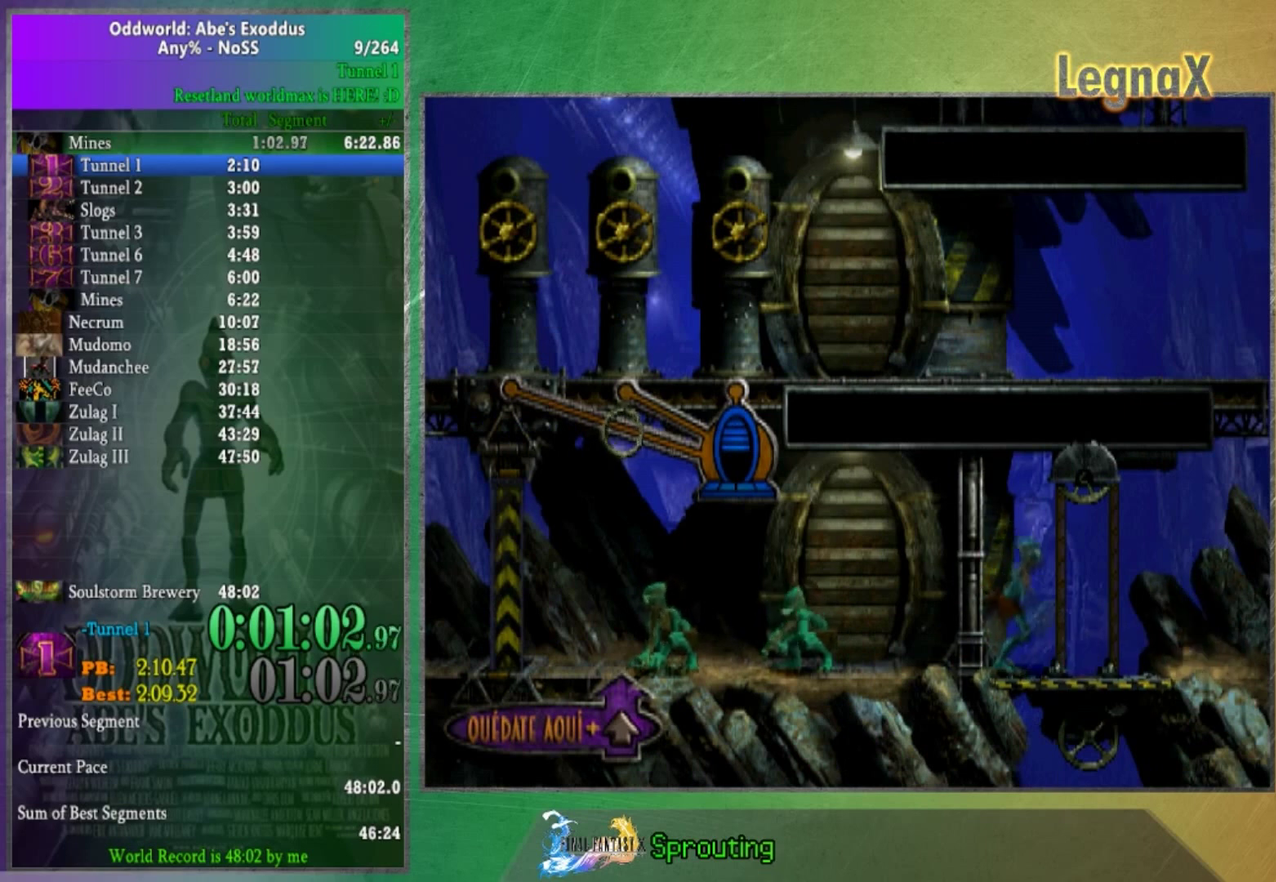
{"buttons": [], "left_stick": "left", "right_stick": "center", "events": []}
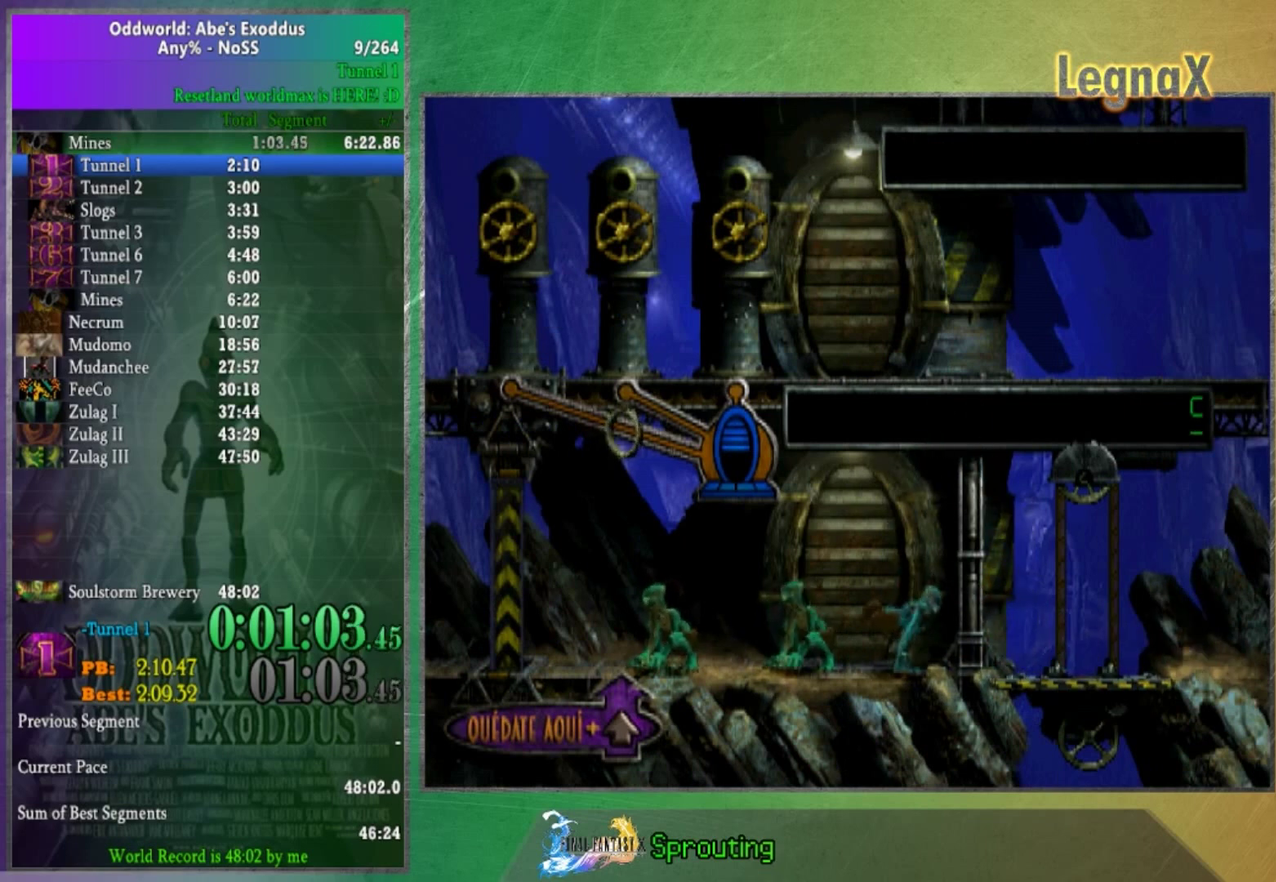
{"buttons": [], "left_stick": "left", "right_stick": "center", "events": []}
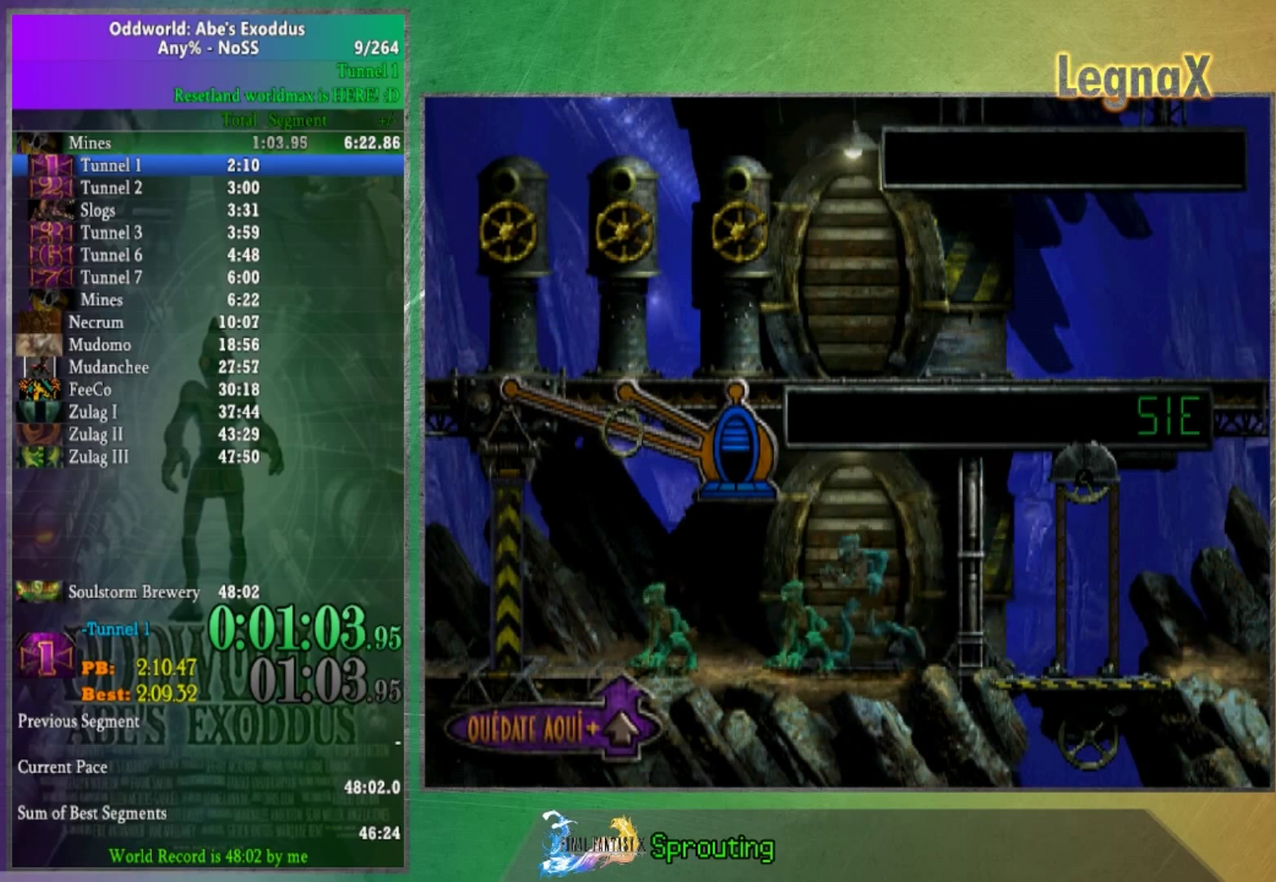
{"buttons": [], "left_stick": "up", "right_stick": "center", "events": [[501, "left_stick", "up"]]}
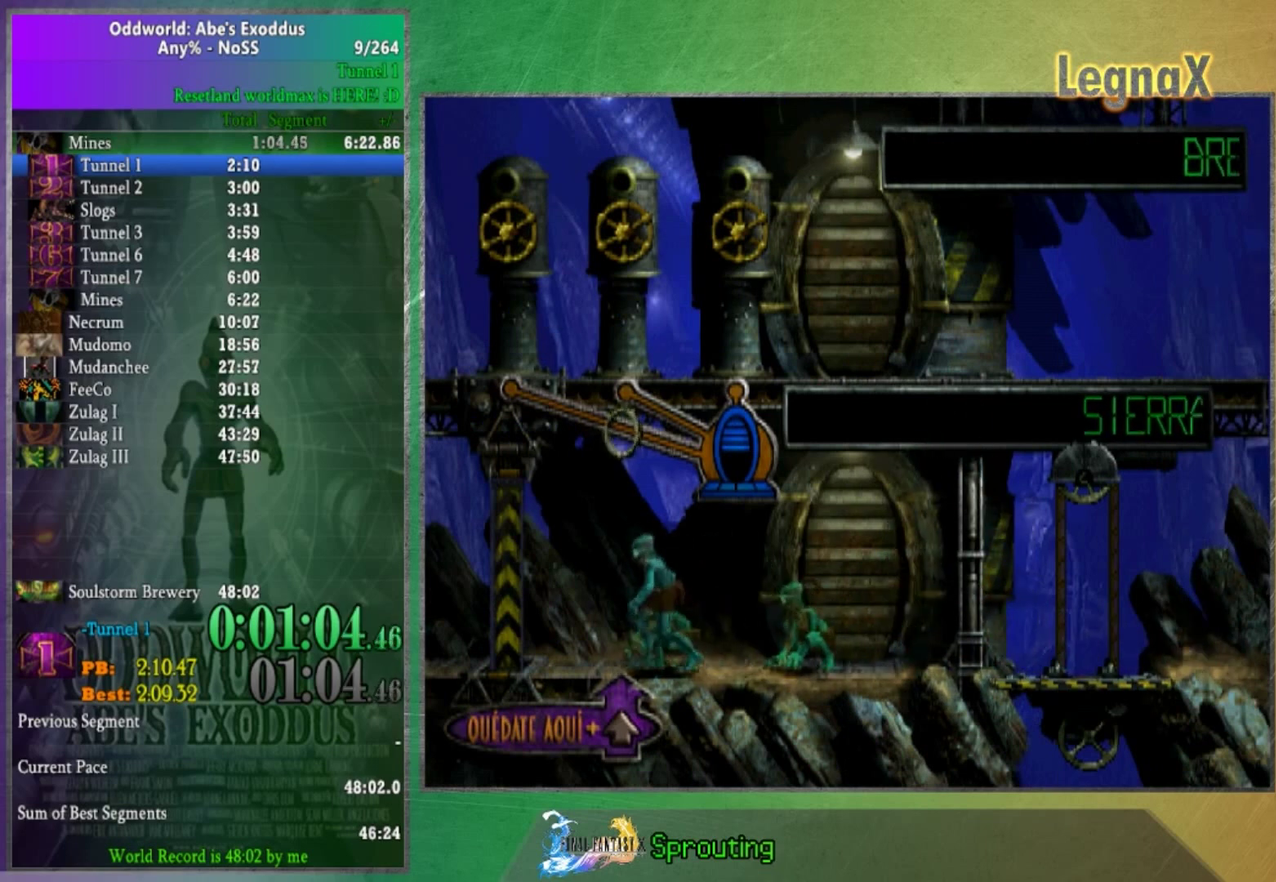
{"buttons": [], "left_stick": "center", "right_stick": "center", "events": [[500, "left_stick", "center"]]}
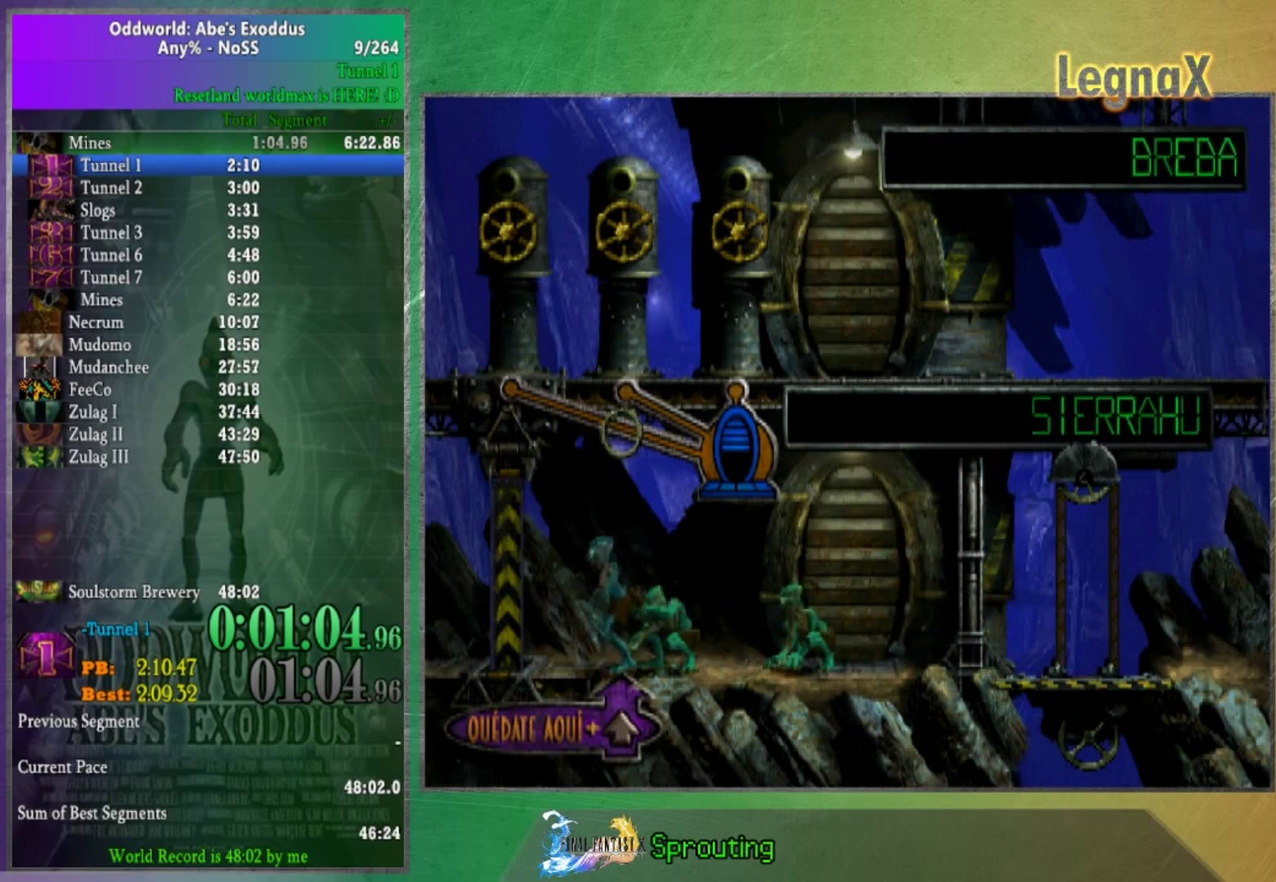
{"buttons": [], "left_stick": "left", "right_stick": "center", "events": [[167, "left_stick", "left"]]}
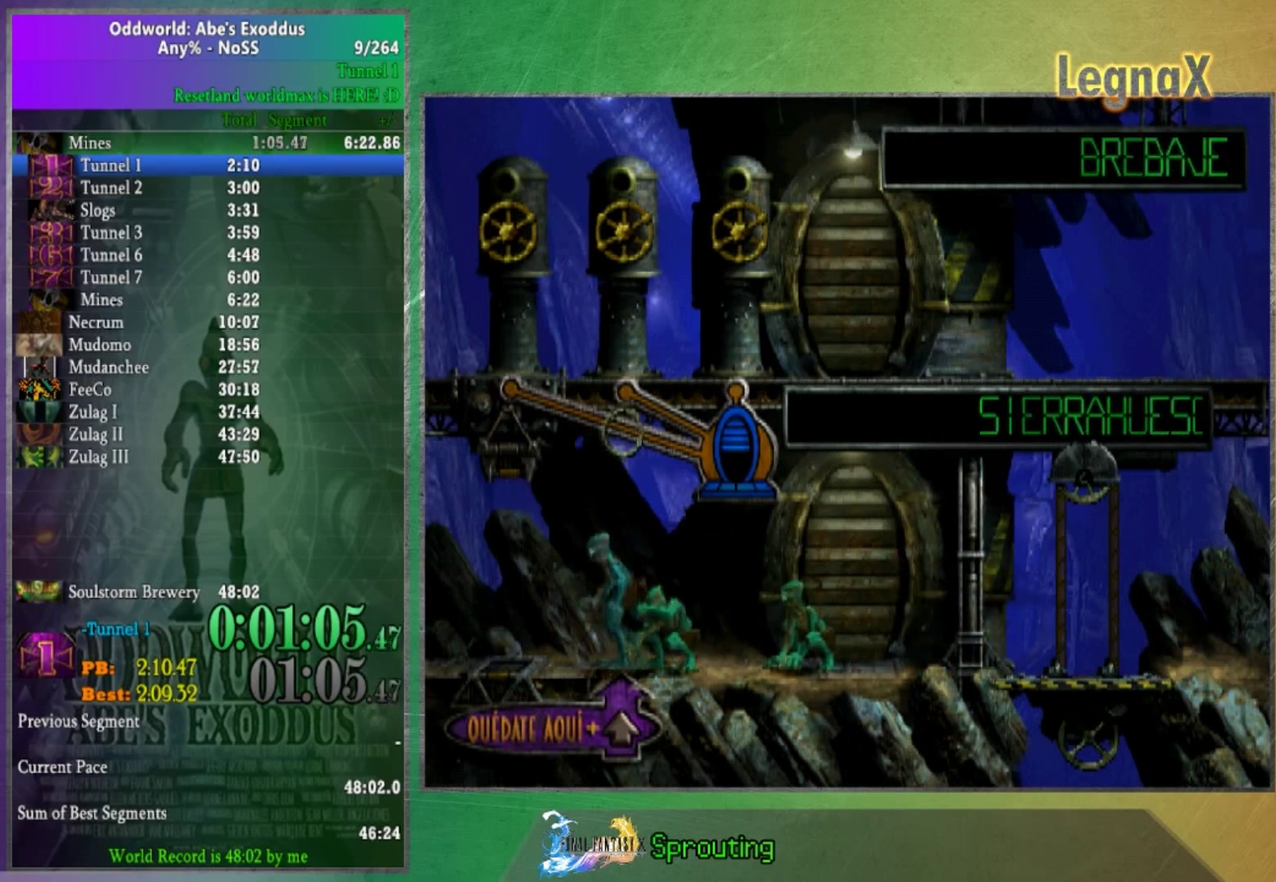
{"buttons": [], "left_stick": "left", "right_stick": "center", "events": []}
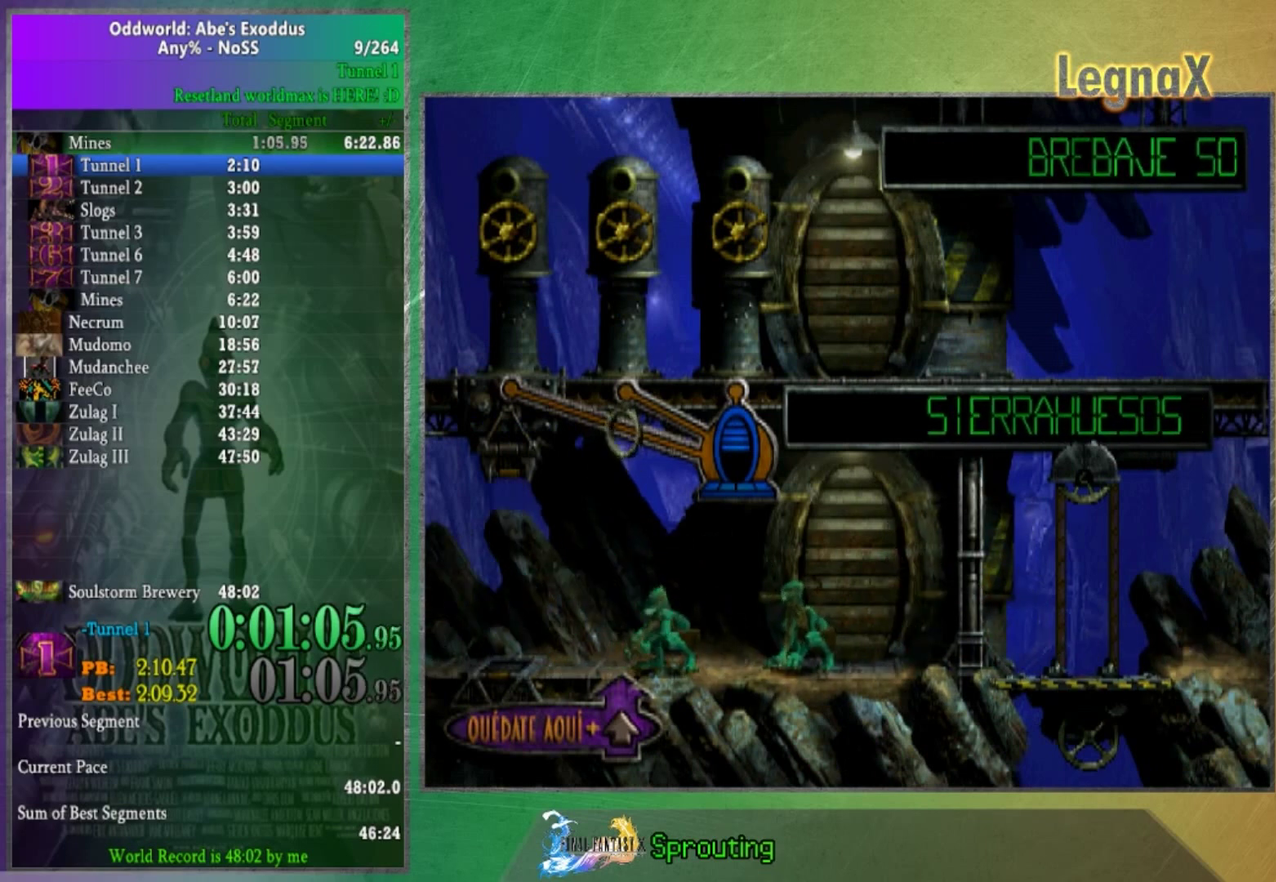
{"buttons": [], "left_stick": "left", "right_stick": "center", "events": [[367, "right_stick", "up"], [434, "right_stick", "center"]]}
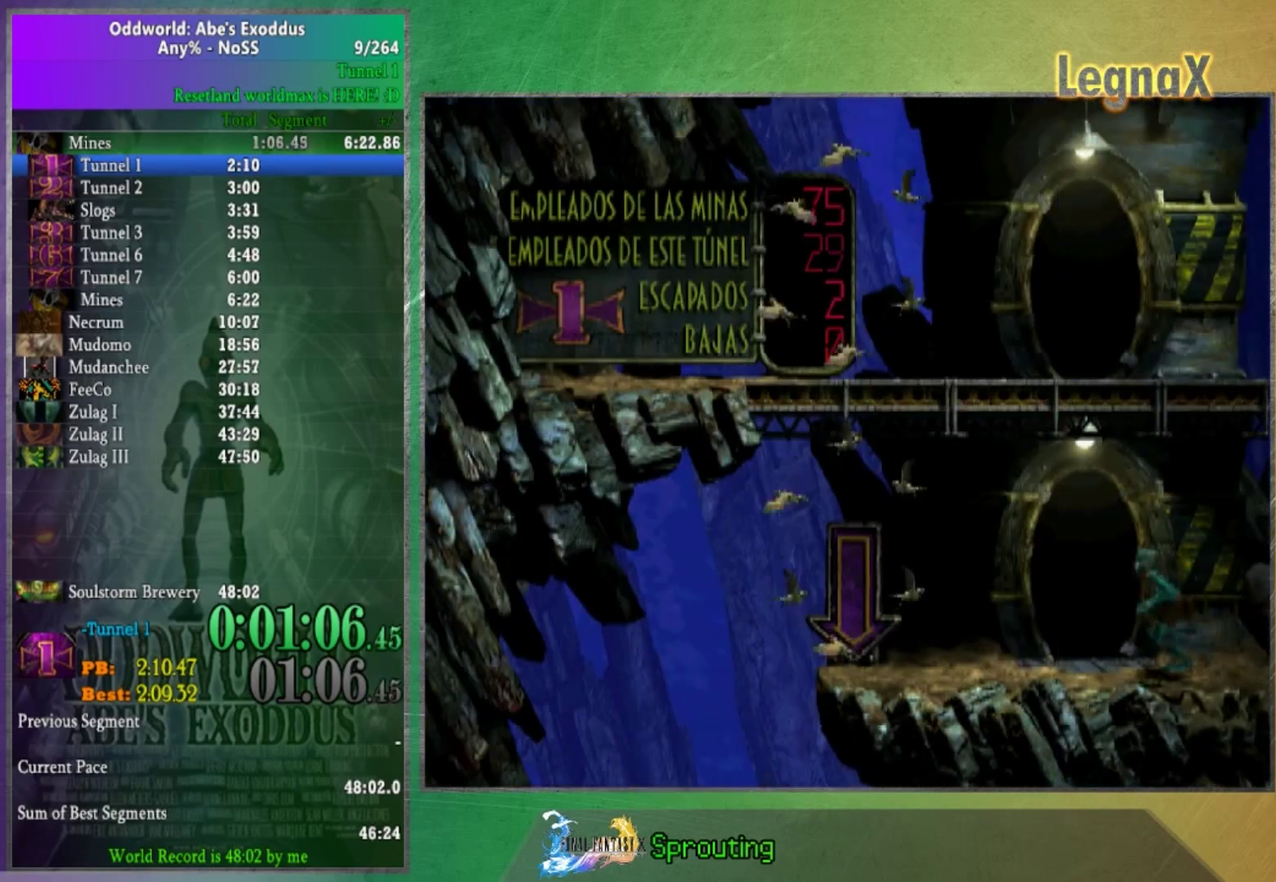
{"buttons": [], "left_stick": "left", "right_stick": "center", "events": []}
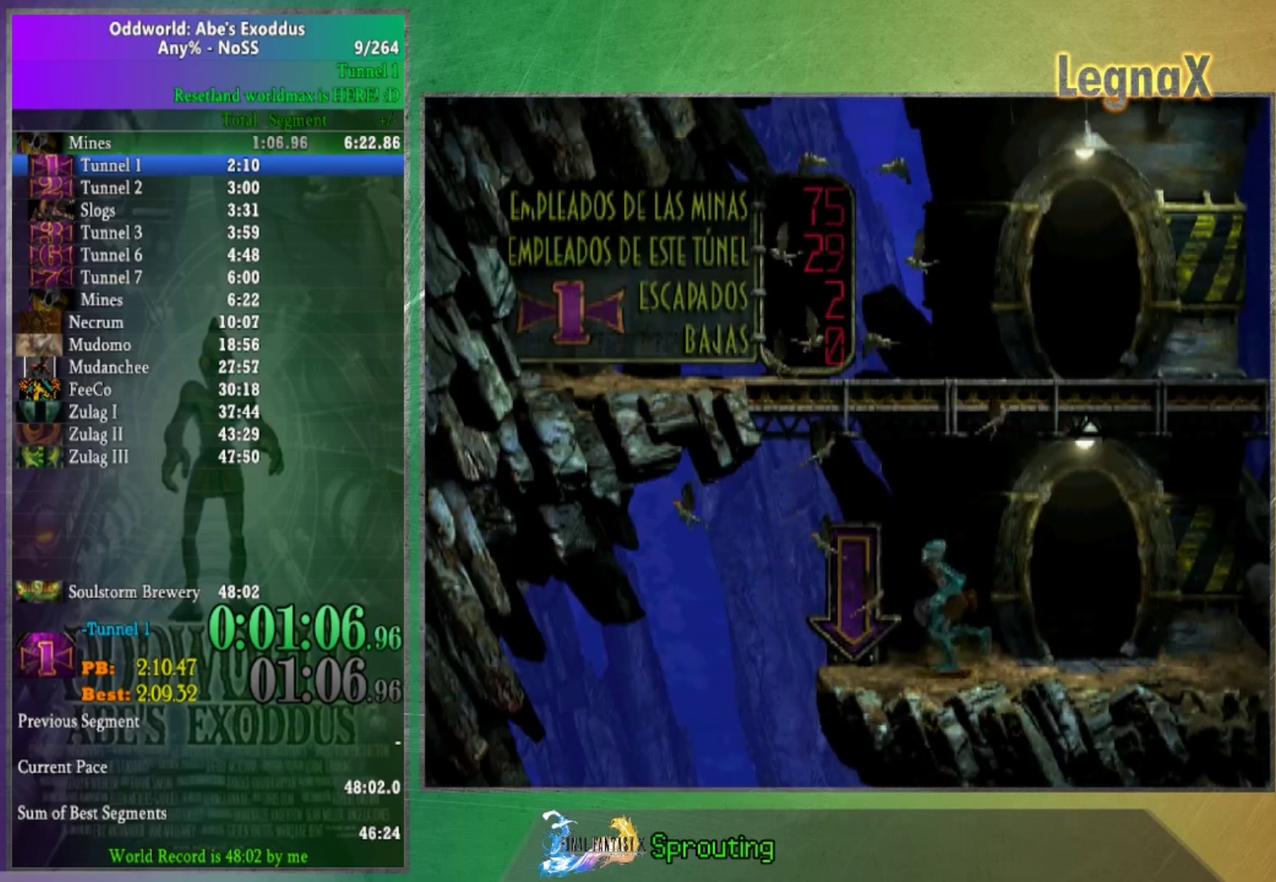
{"buttons": [], "left_stick": "down", "right_stick": "center", "events": [[201, "left_stick", "center"], [334, "left_stick", "down"]]}
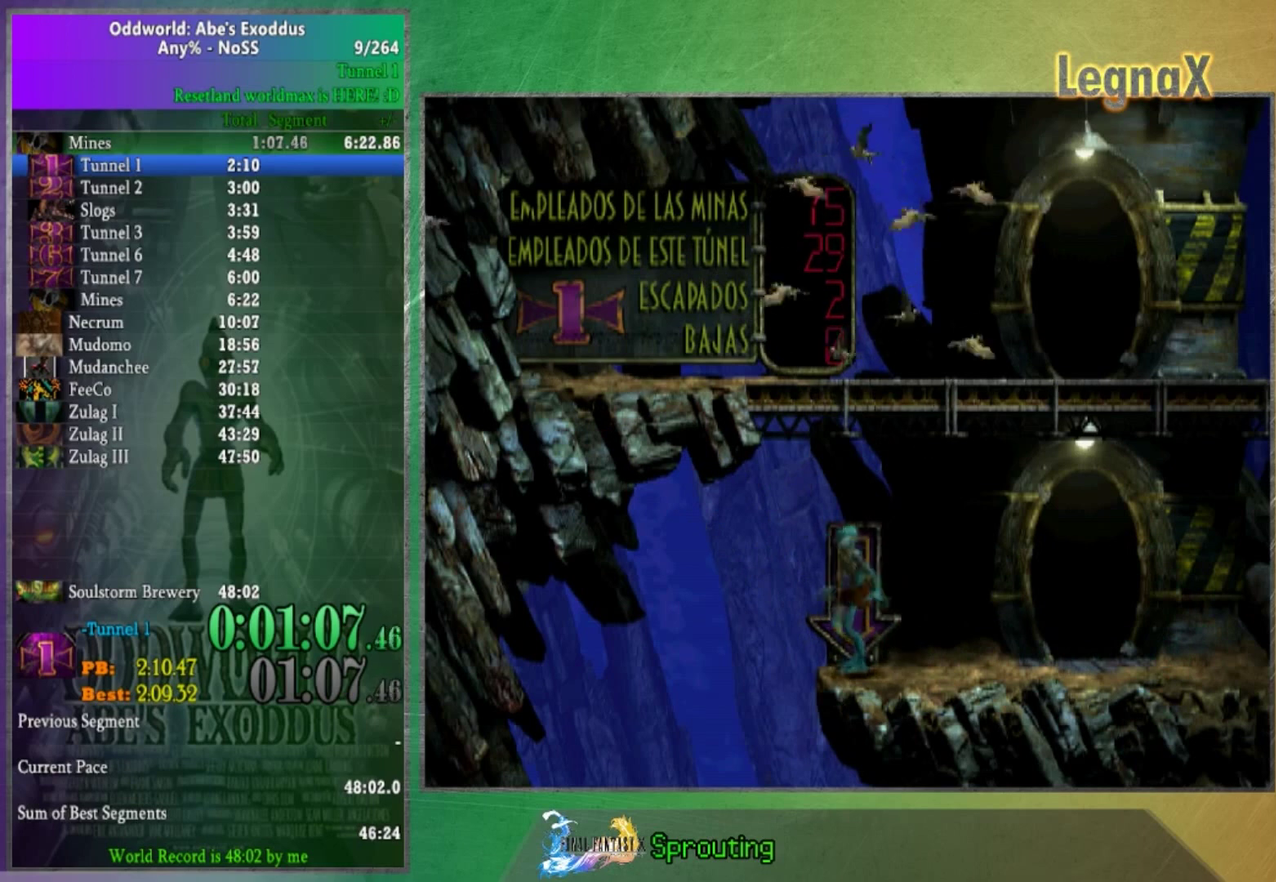
{"buttons": [], "left_stick": "center", "right_stick": "center", "events": [[67, "left_stick", "right"], [500, "left_stick", "center"]]}
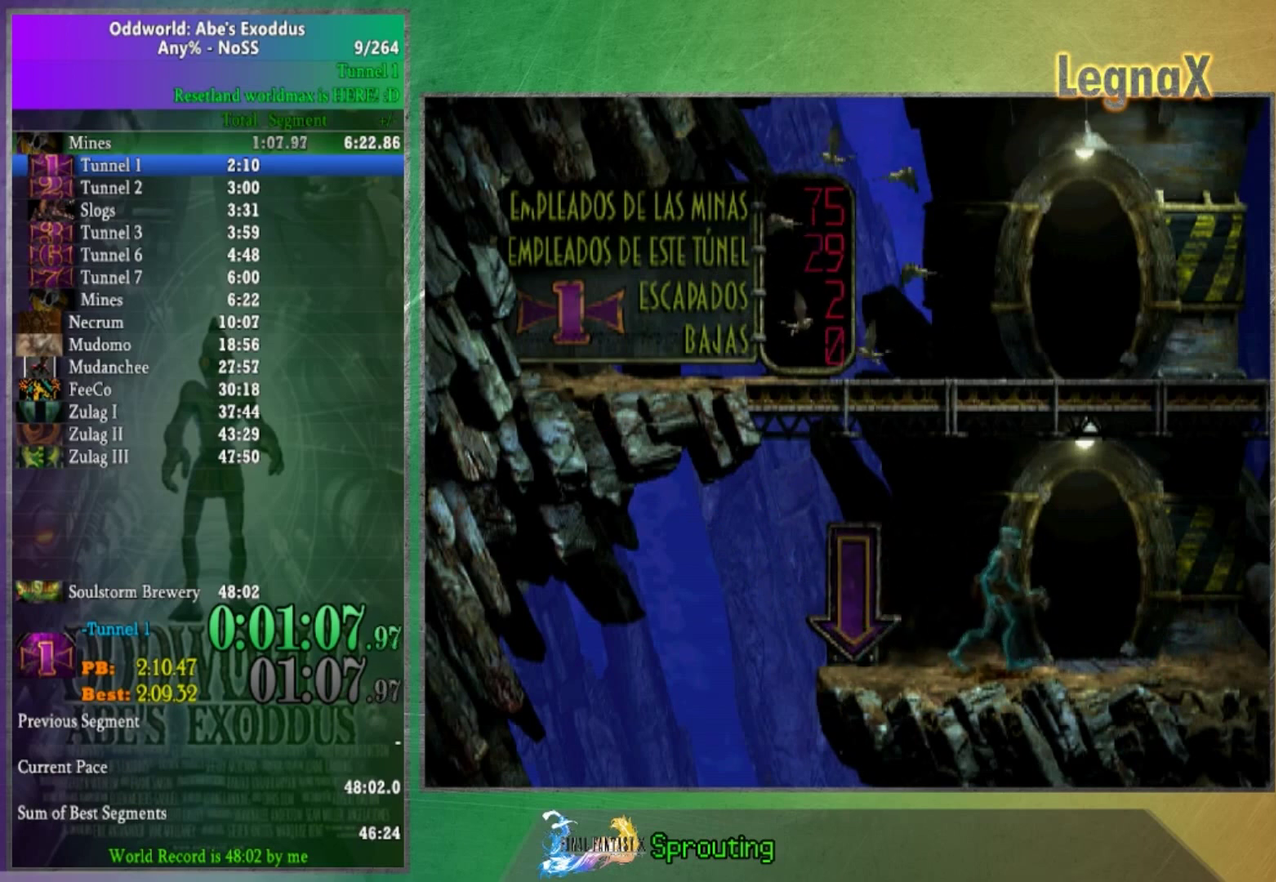
{"buttons": [], "left_stick": "left", "right_stick": "center", "events": [[134, "left_stick", "left"]]}
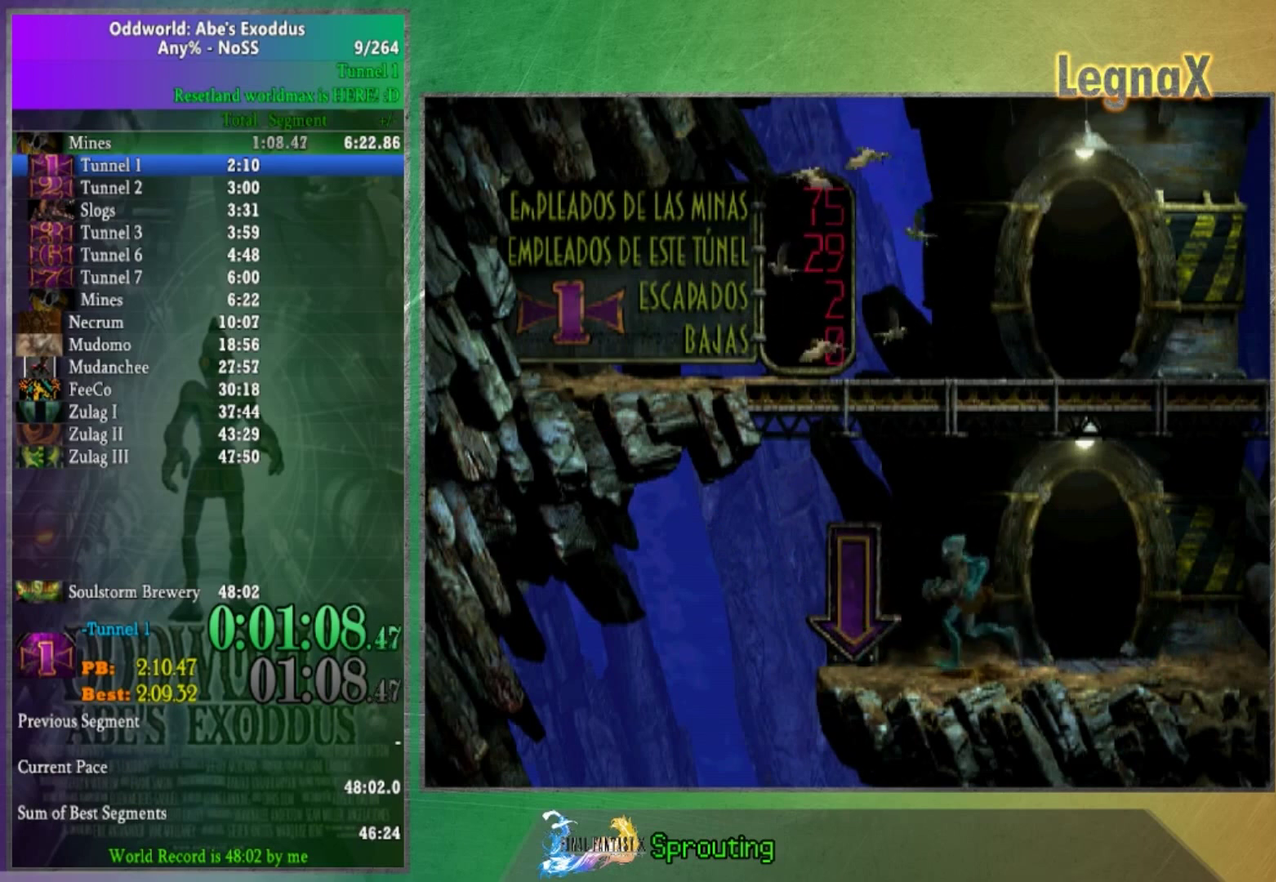
{"buttons": [], "left_stick": "left", "right_stick": "center", "events": []}
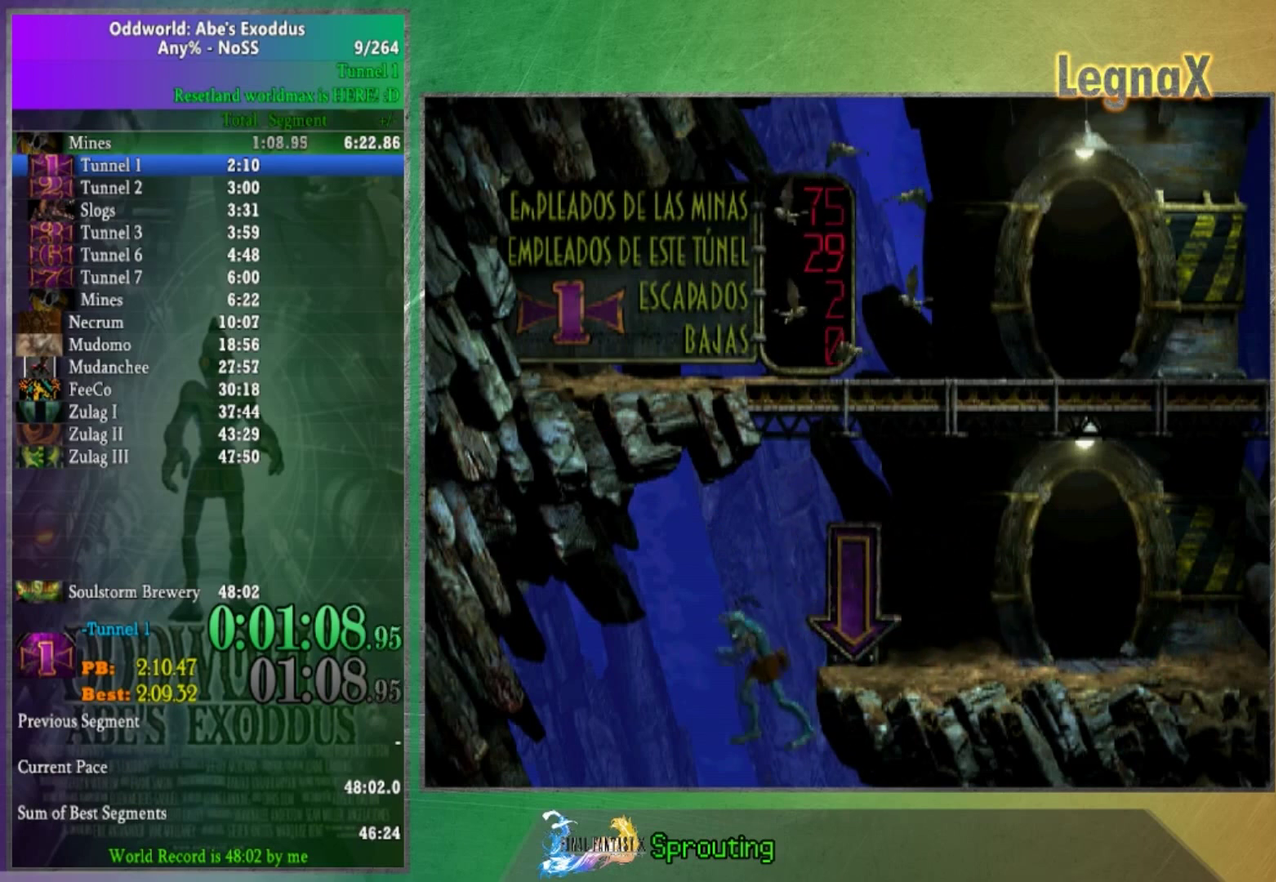
{"buttons": [], "left_stick": "left", "right_stick": "center", "events": []}
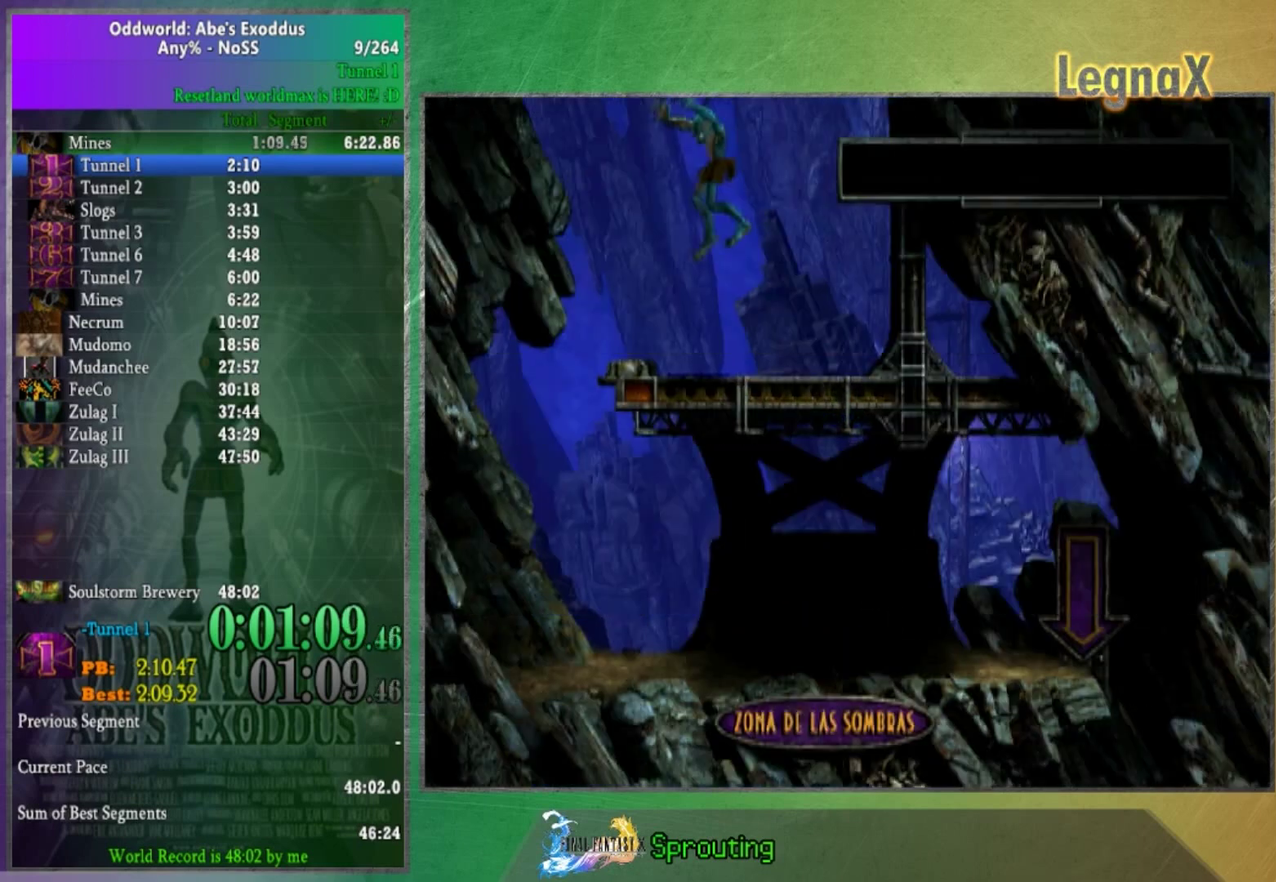
{"buttons": [], "left_stick": "center", "right_stick": "center", "events": [[400, "left_stick", "center"]]}
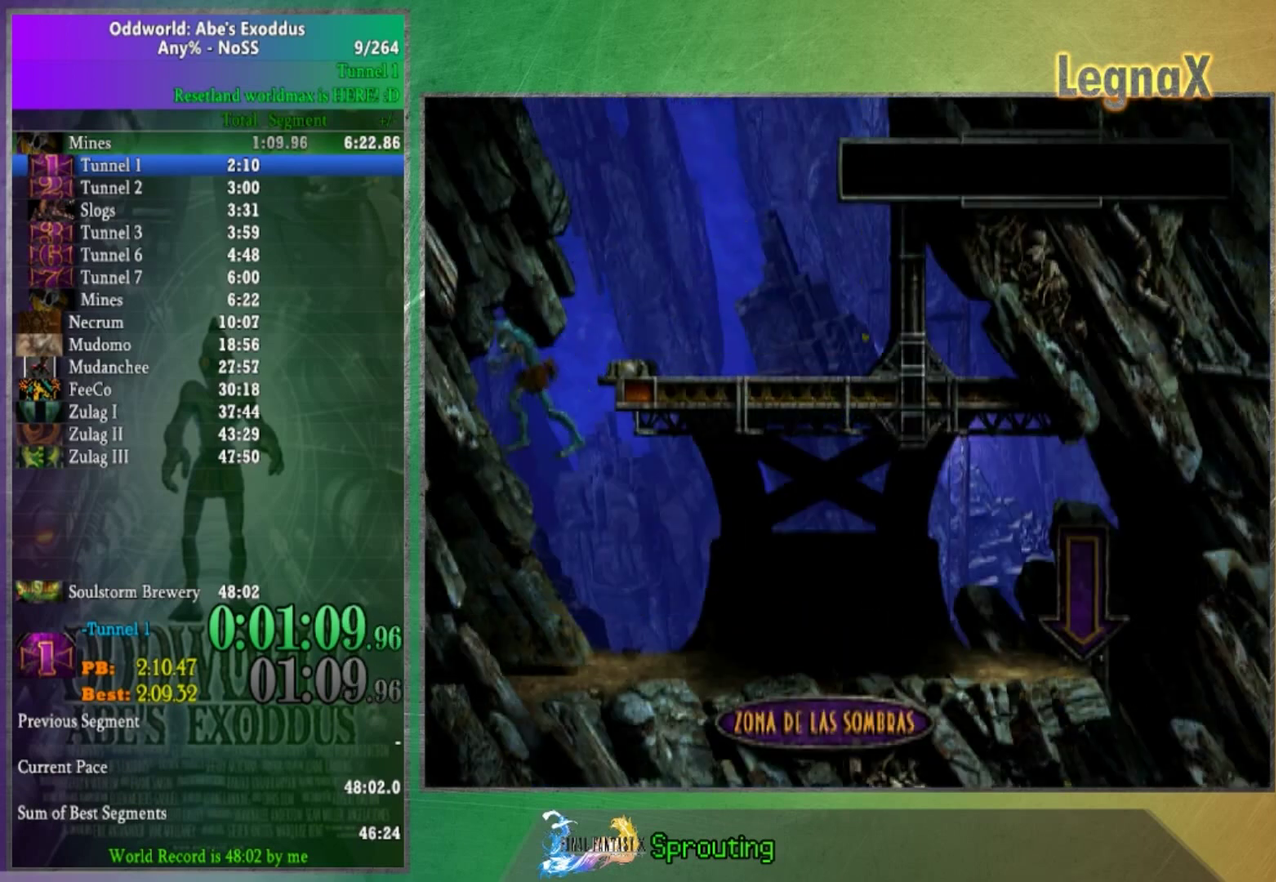
{"buttons": [], "left_stick": "right", "right_stick": "center", "events": [[34, "left_stick", "right"]]}
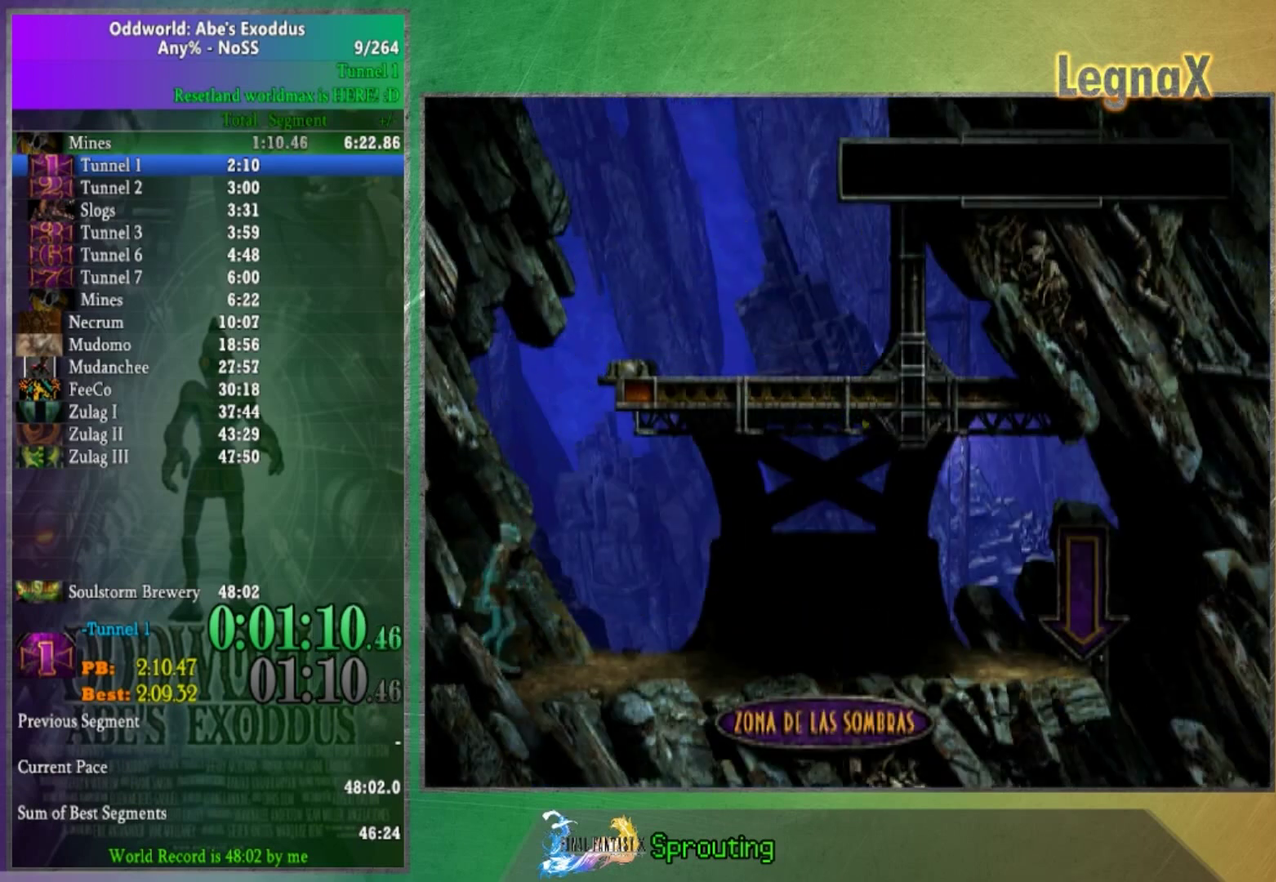
{"buttons": [], "left_stick": "down", "right_stick": "center", "events": [[33, "left_stick", "center"], [500, "left_stick", "down"]]}
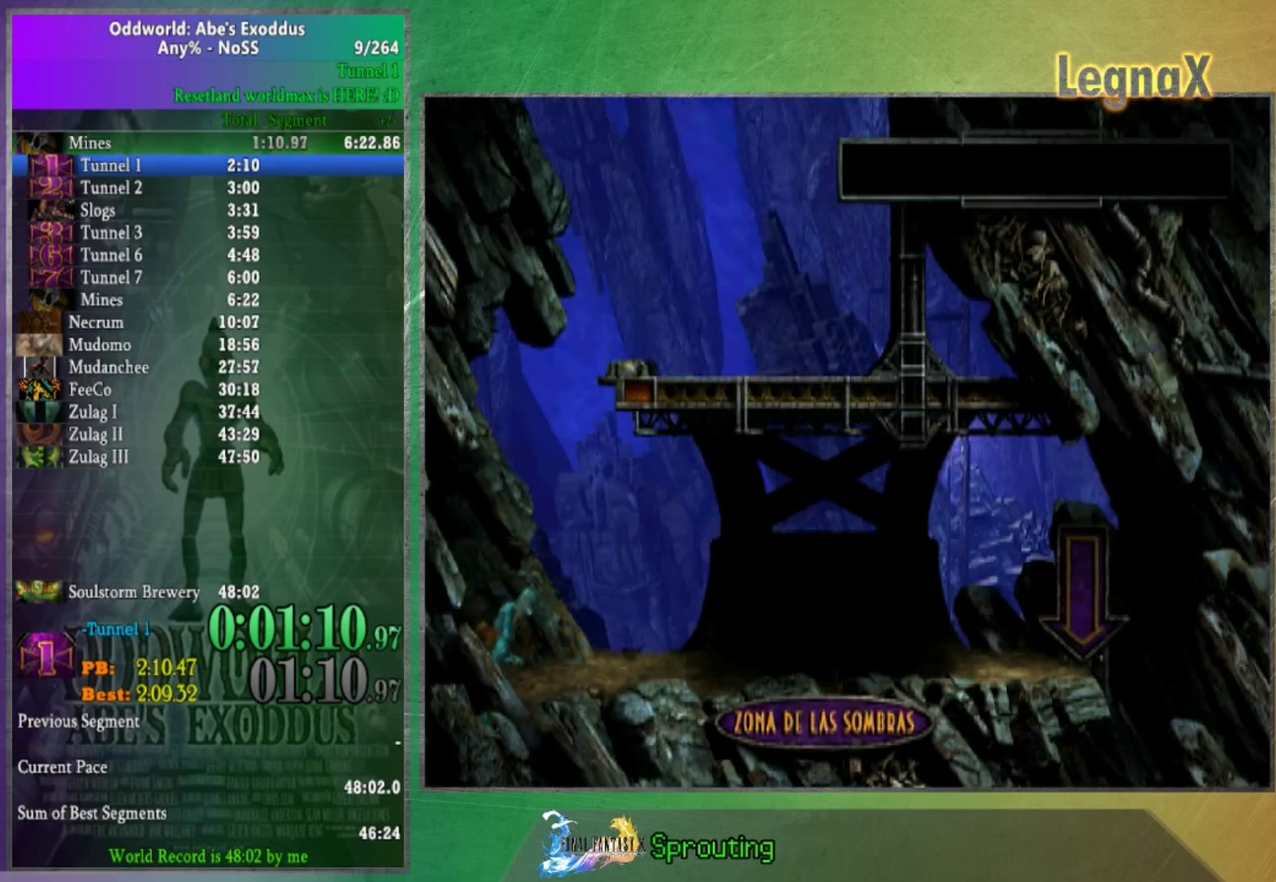
{"buttons": [], "left_stick": "down", "right_stick": "center", "events": []}
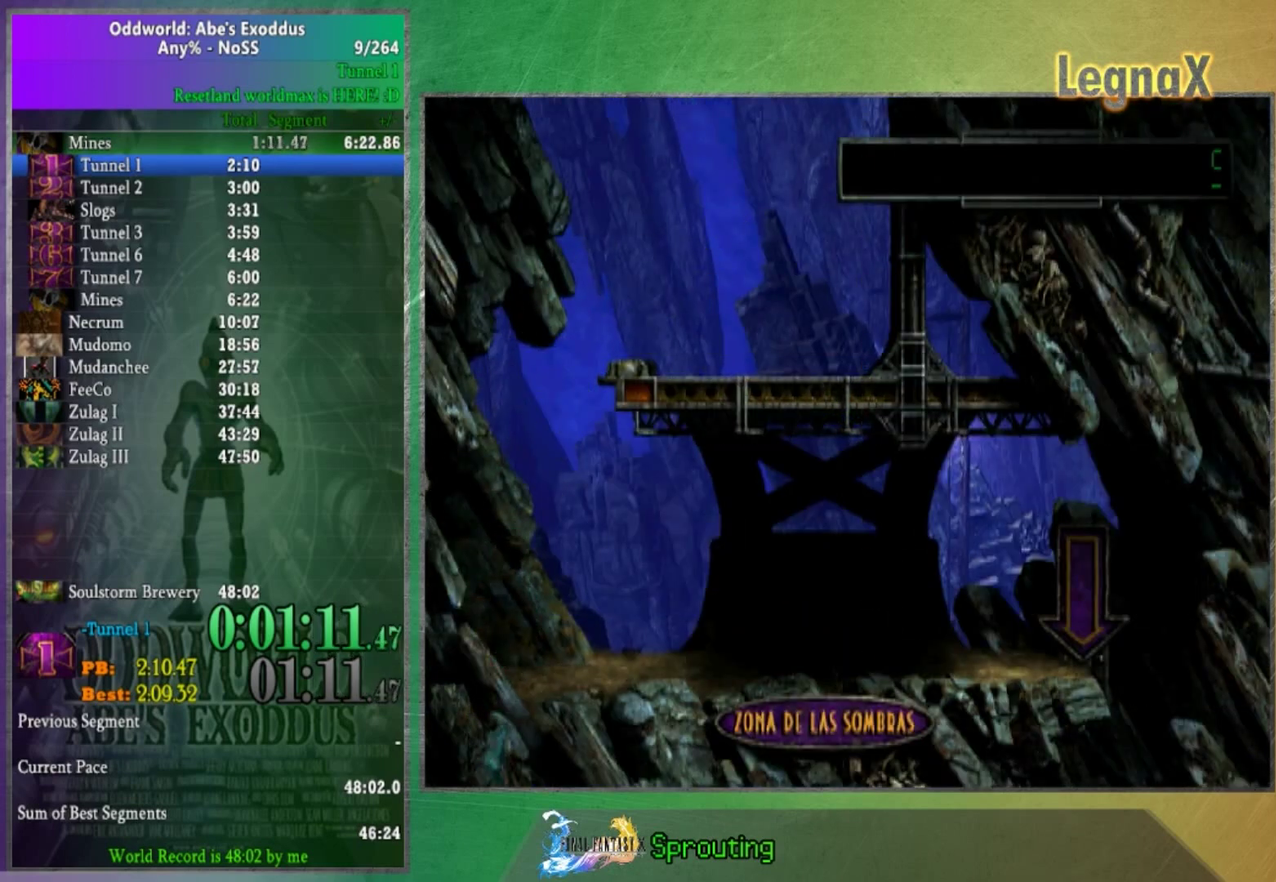
{"buttons": [], "left_stick": "left", "right_stick": "center", "events": [[267, "left_stick", "left"]]}
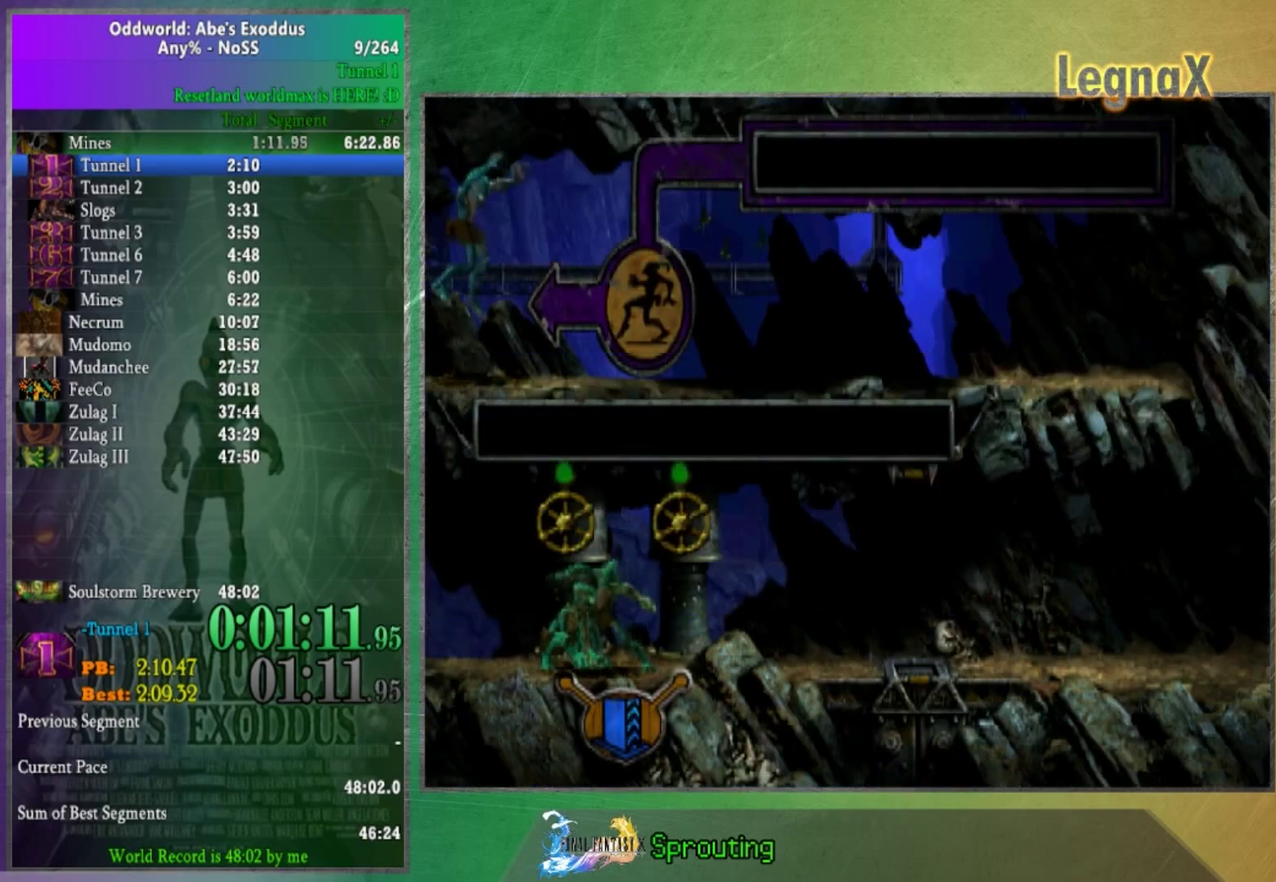
{"buttons": [], "left_stick": "left", "right_stick": "center", "events": []}
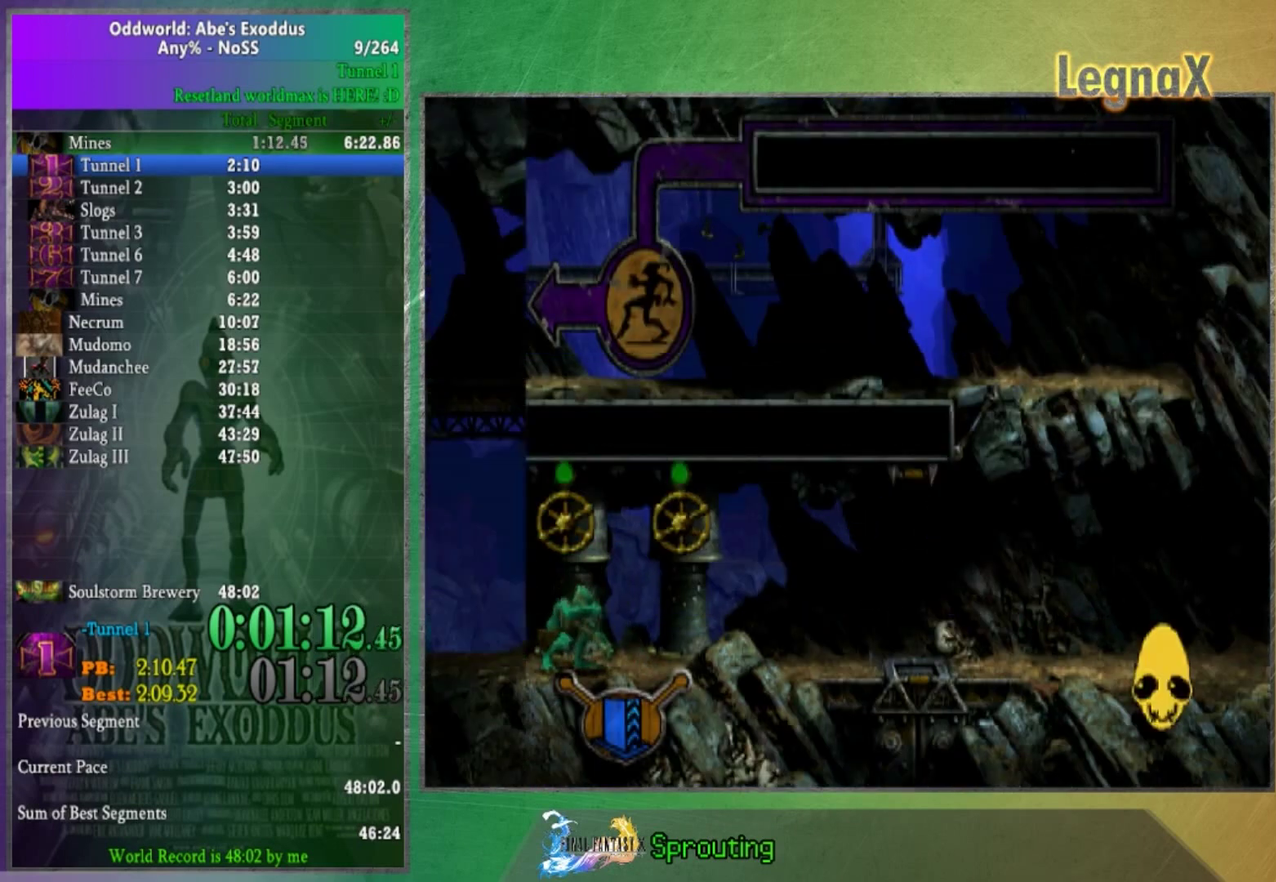
{"buttons": [], "left_stick": "left", "right_stick": "center", "events": []}
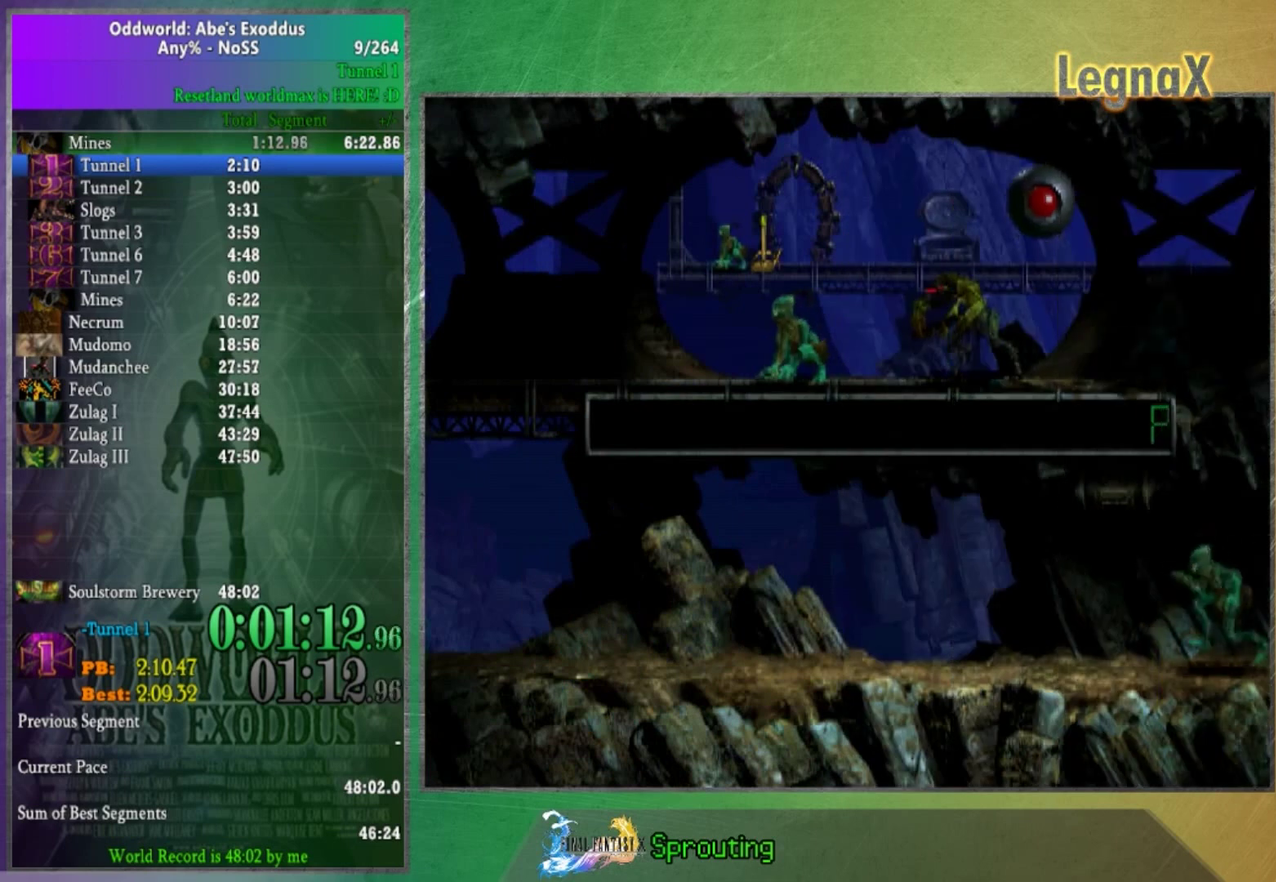
{"buttons": [], "left_stick": "left", "right_stick": "center", "events": []}
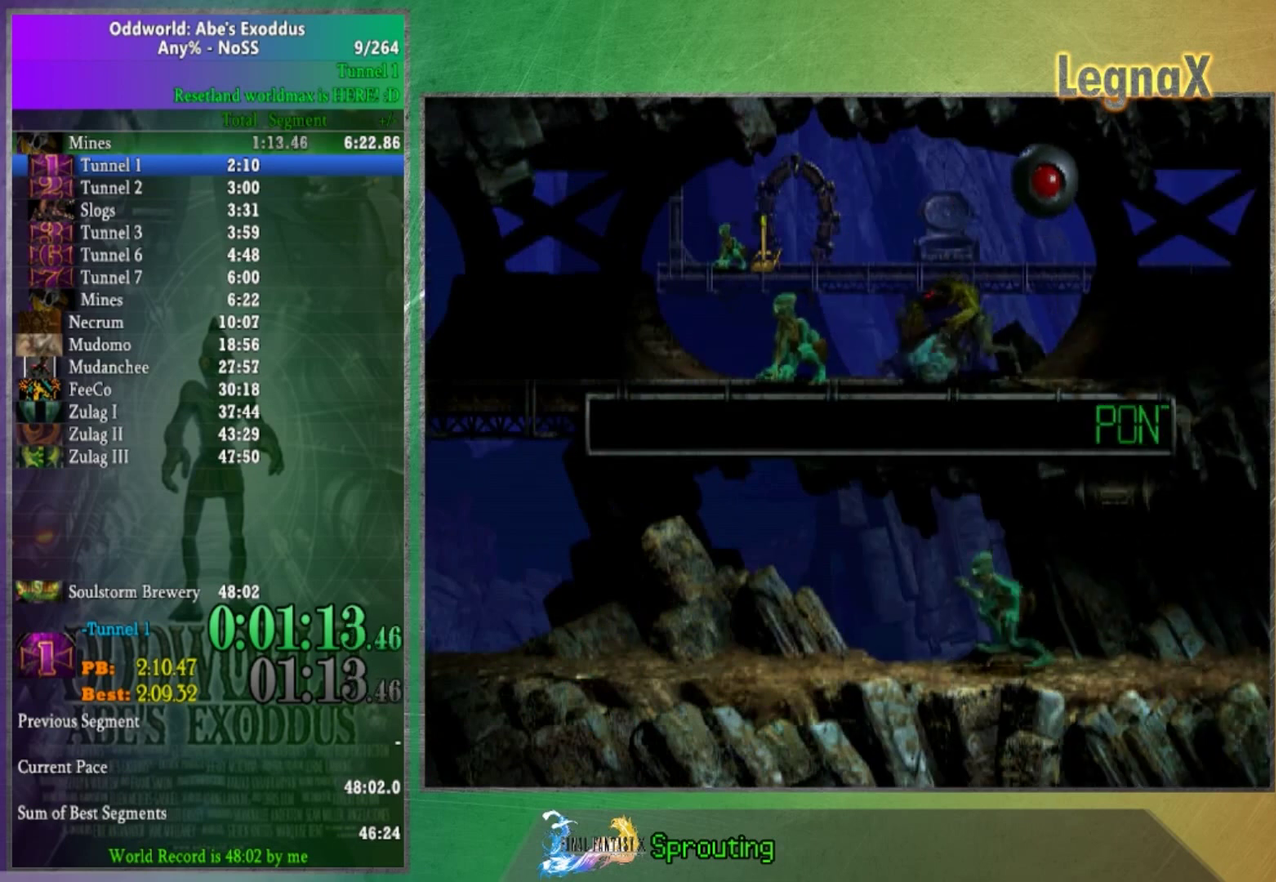
{"buttons": [], "left_stick": "left", "right_stick": "center", "events": []}
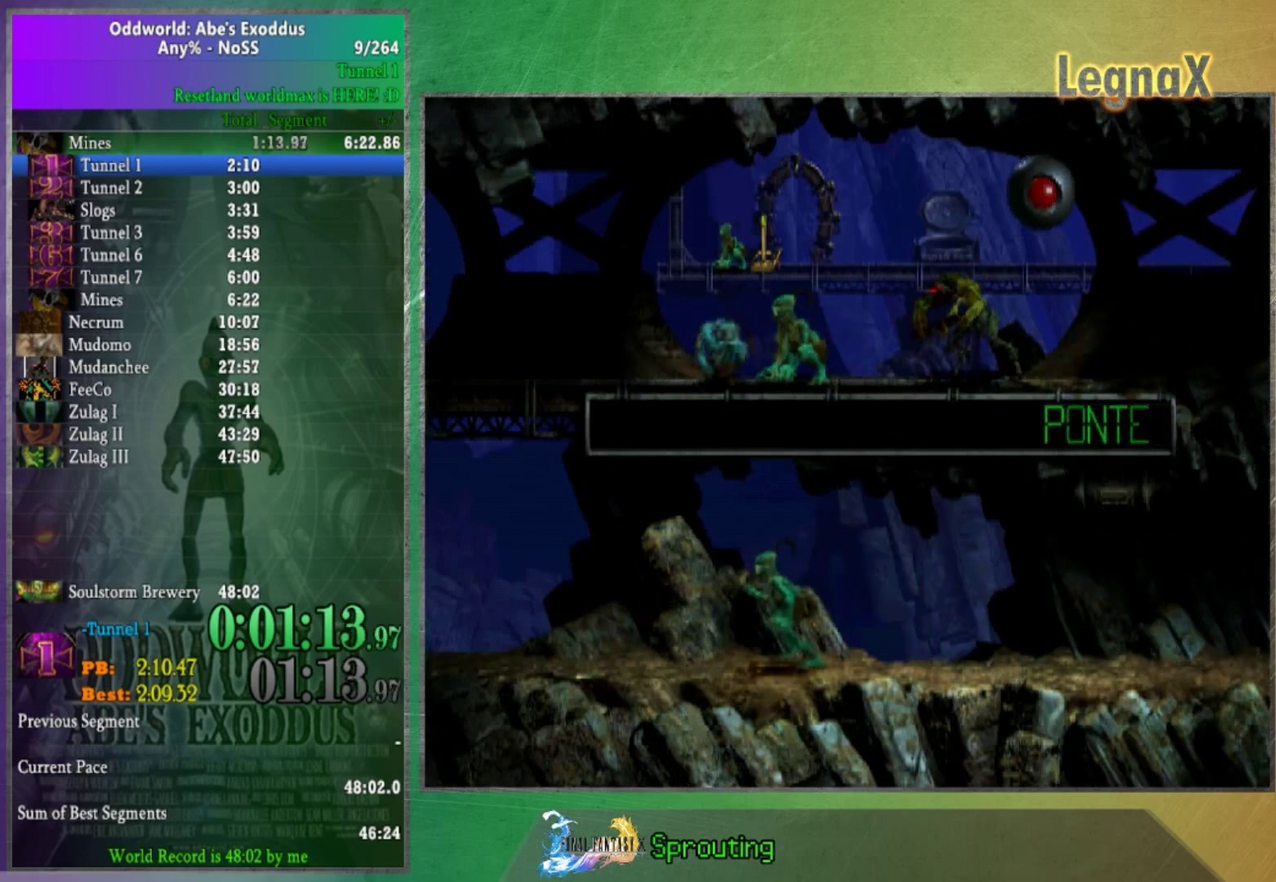
{"buttons": [], "left_stick": "left", "right_stick": "center", "events": []}
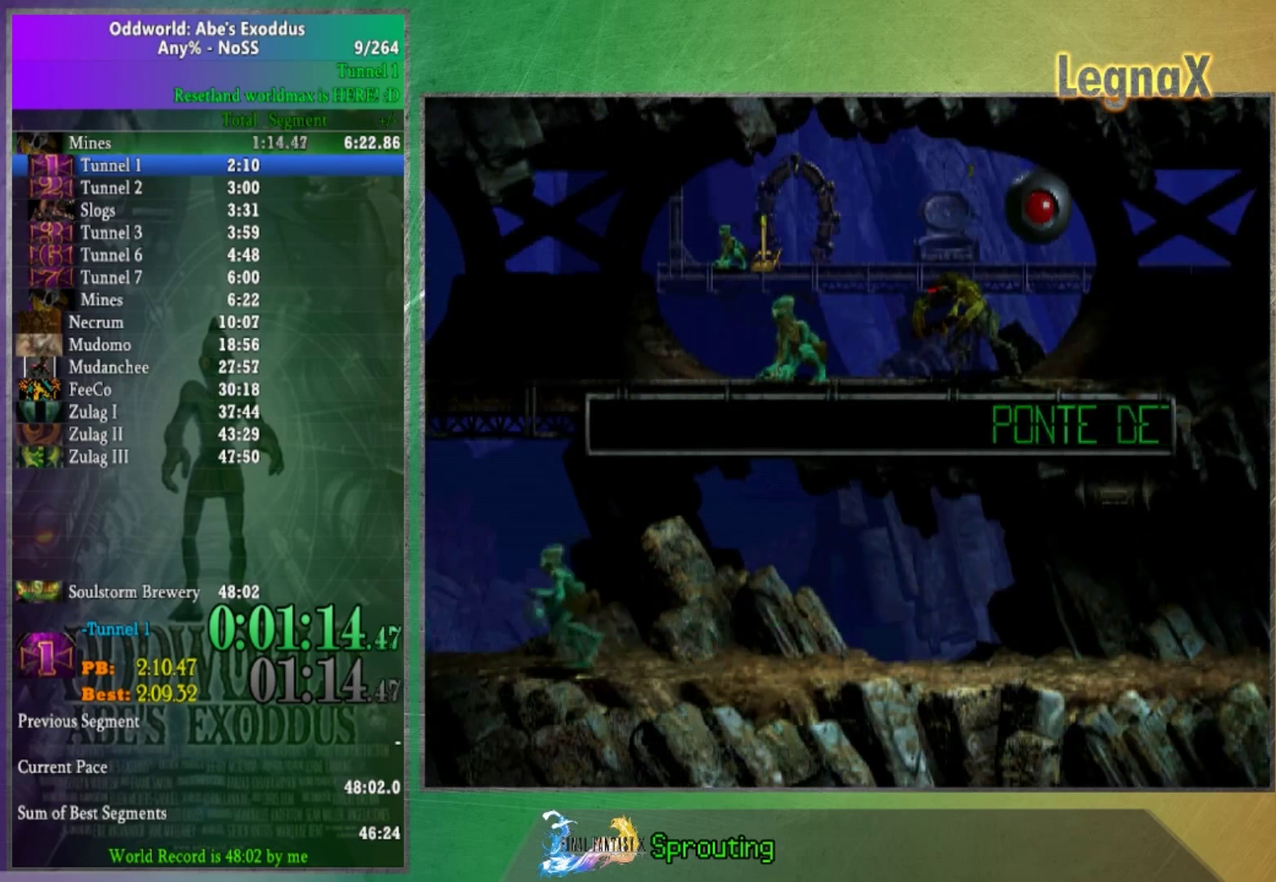
{"buttons": [], "left_stick": "left", "right_stick": "center", "events": []}
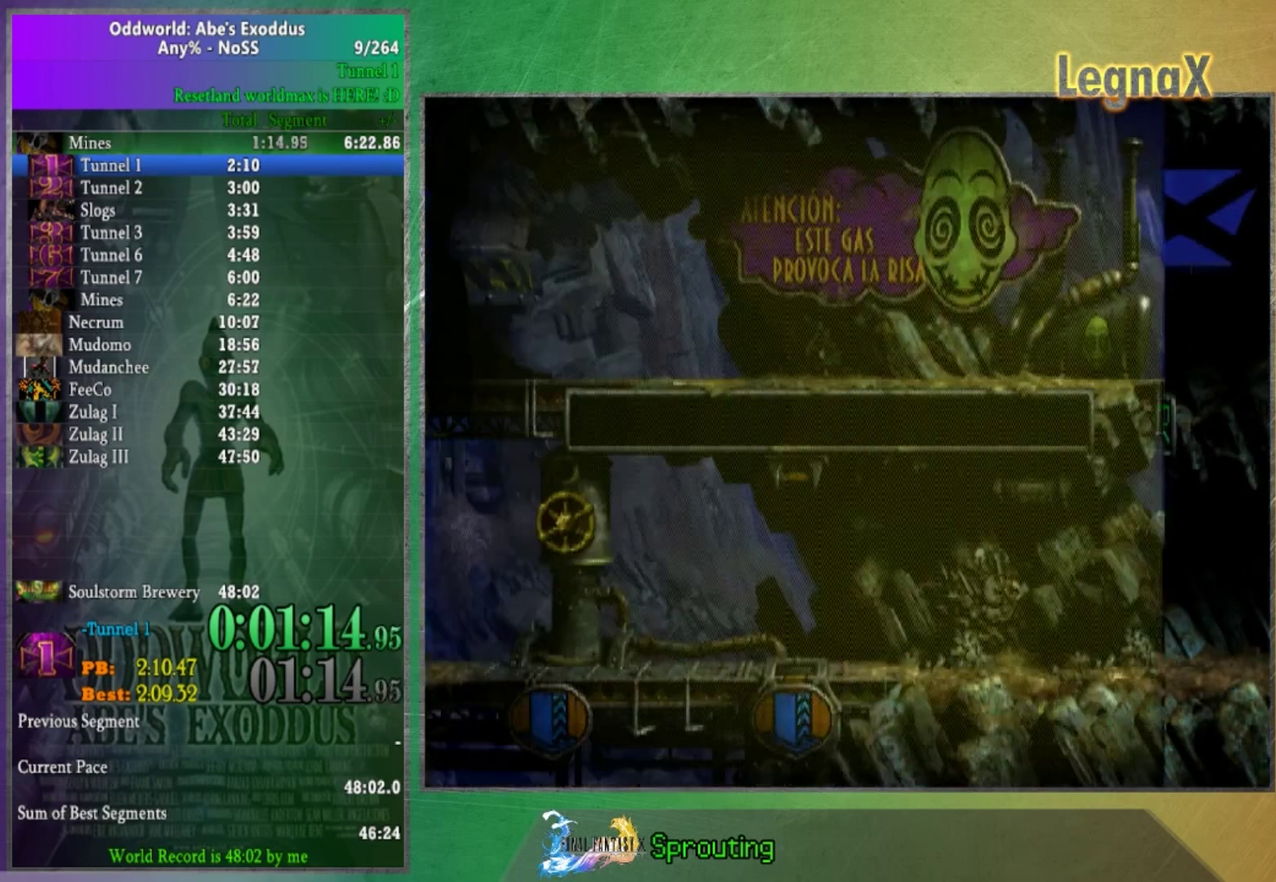
{"buttons": ["A"], "left_stick": "left", "right_stick": "center", "events": [[301, "A", "down"]]}